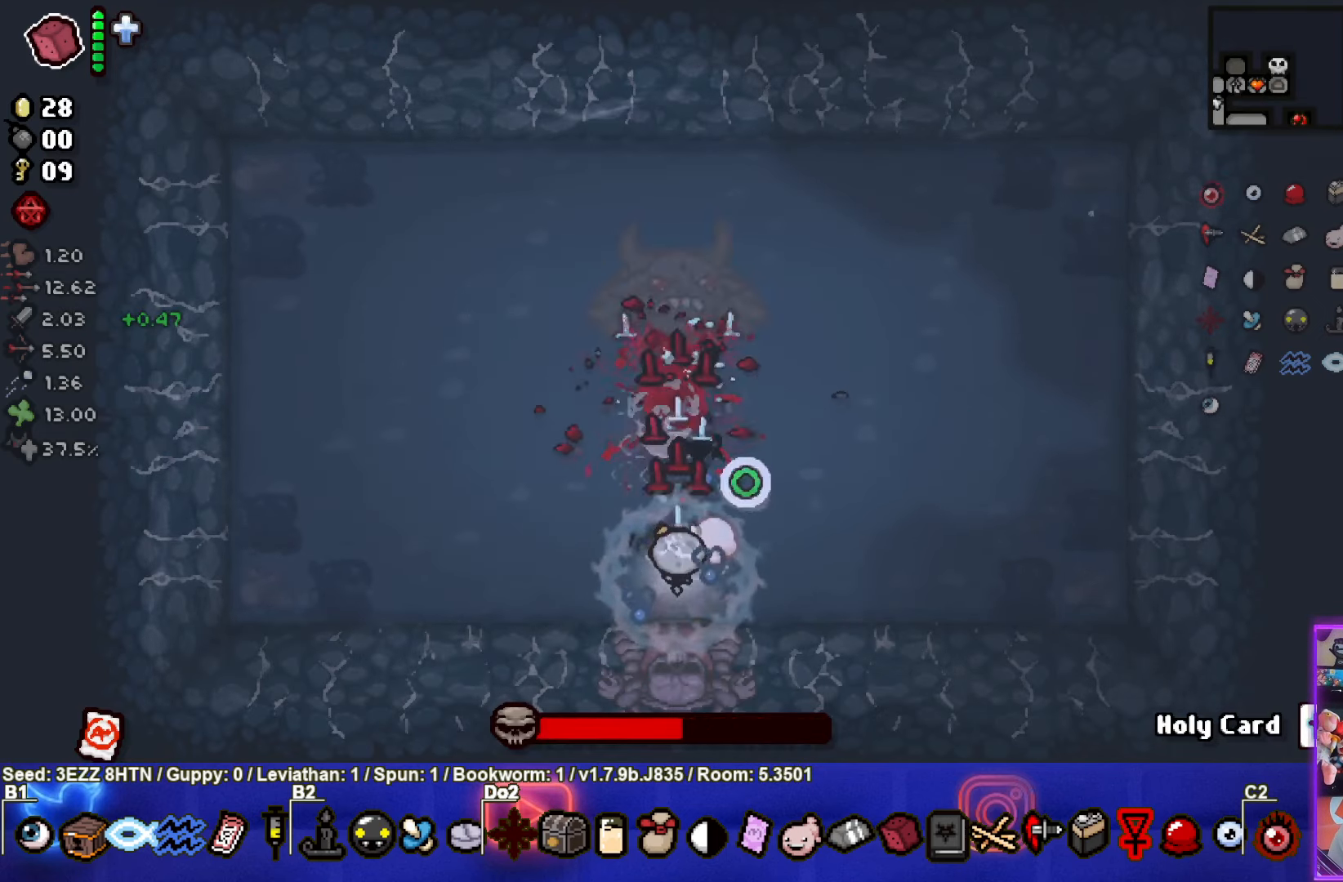
Gameplay with a controller (PlayStation layout); each line is a JSON object with the inputs held at the frame after it. "events" lists button and stick changes between this image and that frame as [ms after this image, input, new state], when the widget could be followed in between.
{"buttons": ["TRIANGLE"], "left_stick": "center", "right_stick": "center", "events": [[33, "left_stick", "center"]]}
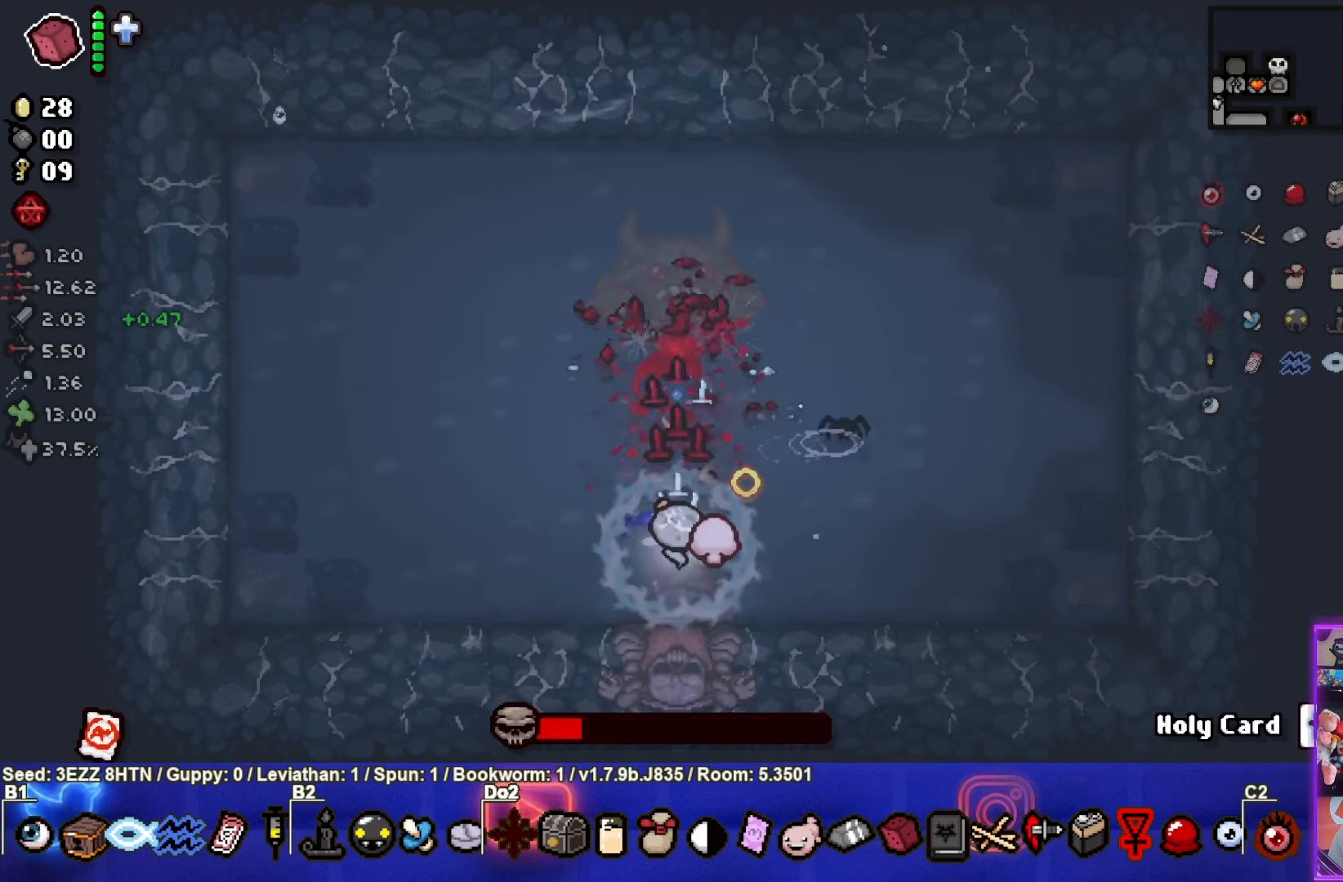
{"buttons": ["TRIANGLE"], "left_stick": "center", "right_stick": "center", "events": []}
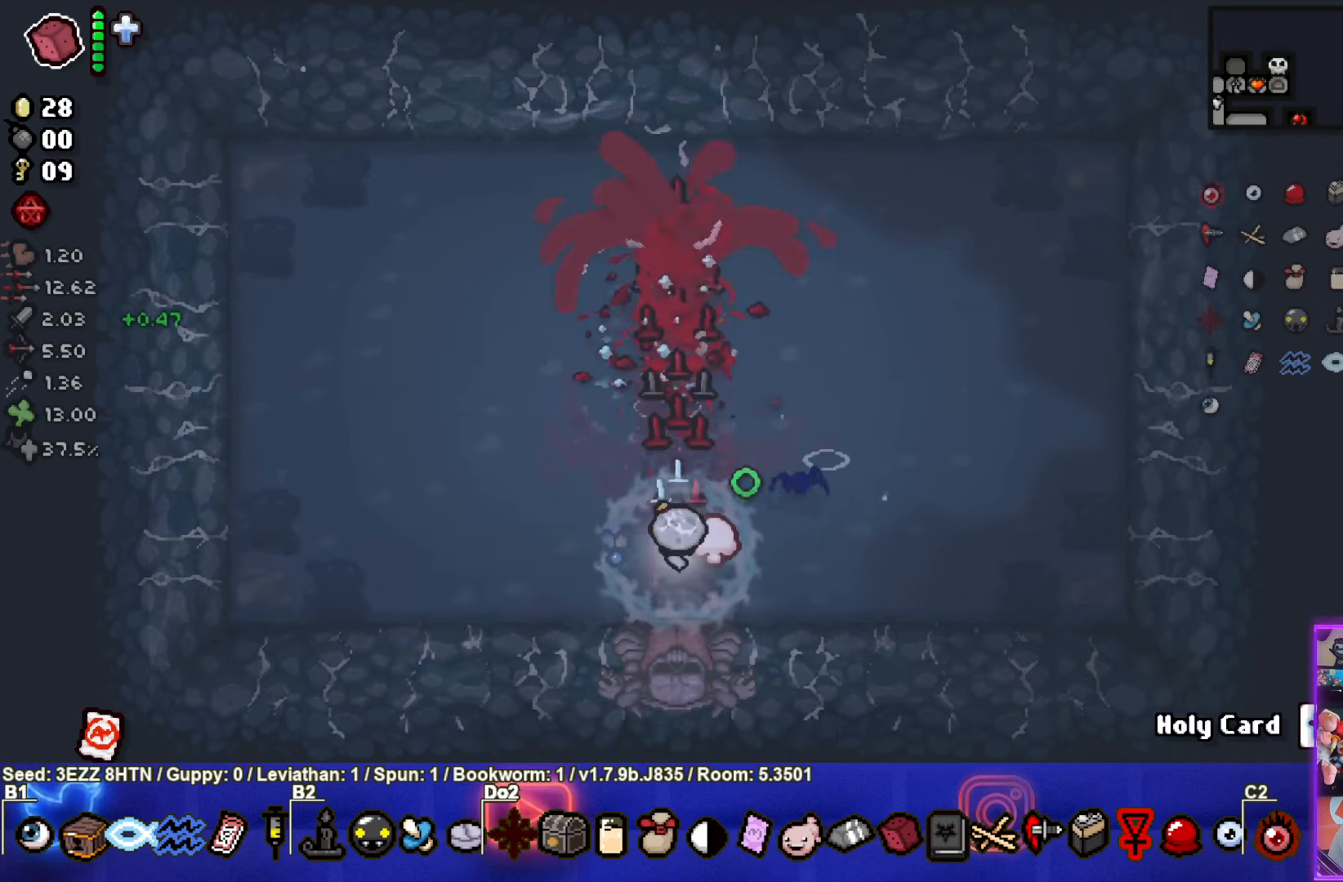
{"buttons": [], "left_stick": "left", "right_stick": "center", "events": [[450, "left_stick", "left"], [484, "TRIANGLE", "up"]]}
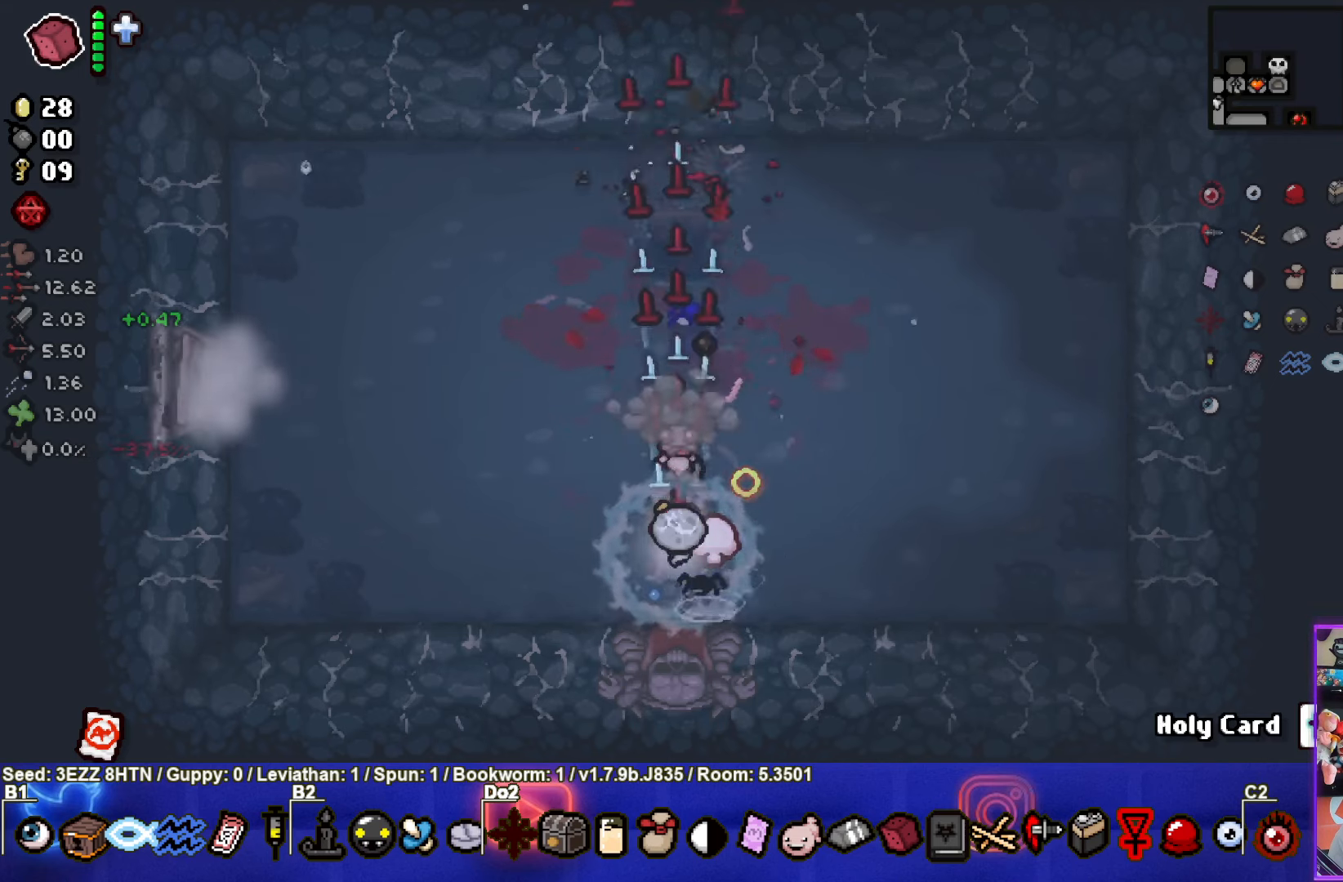
{"buttons": [], "left_stick": "center", "right_stick": "center", "events": [[334, "left_stick", "center"]]}
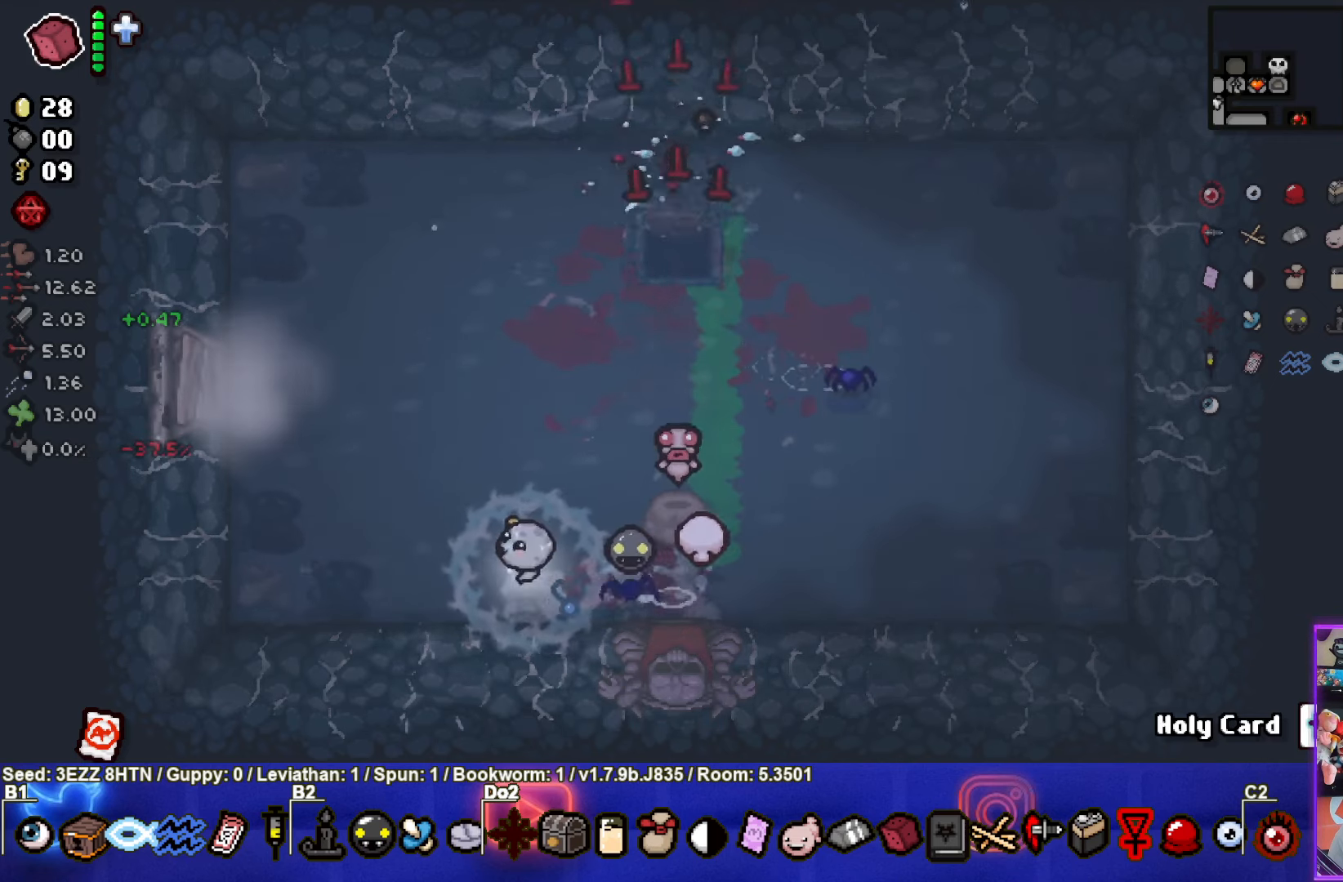
{"buttons": [], "left_stick": "center", "right_stick": "center", "events": [[184, "left_stick", "up-right"], [300, "left_stick", "center"]]}
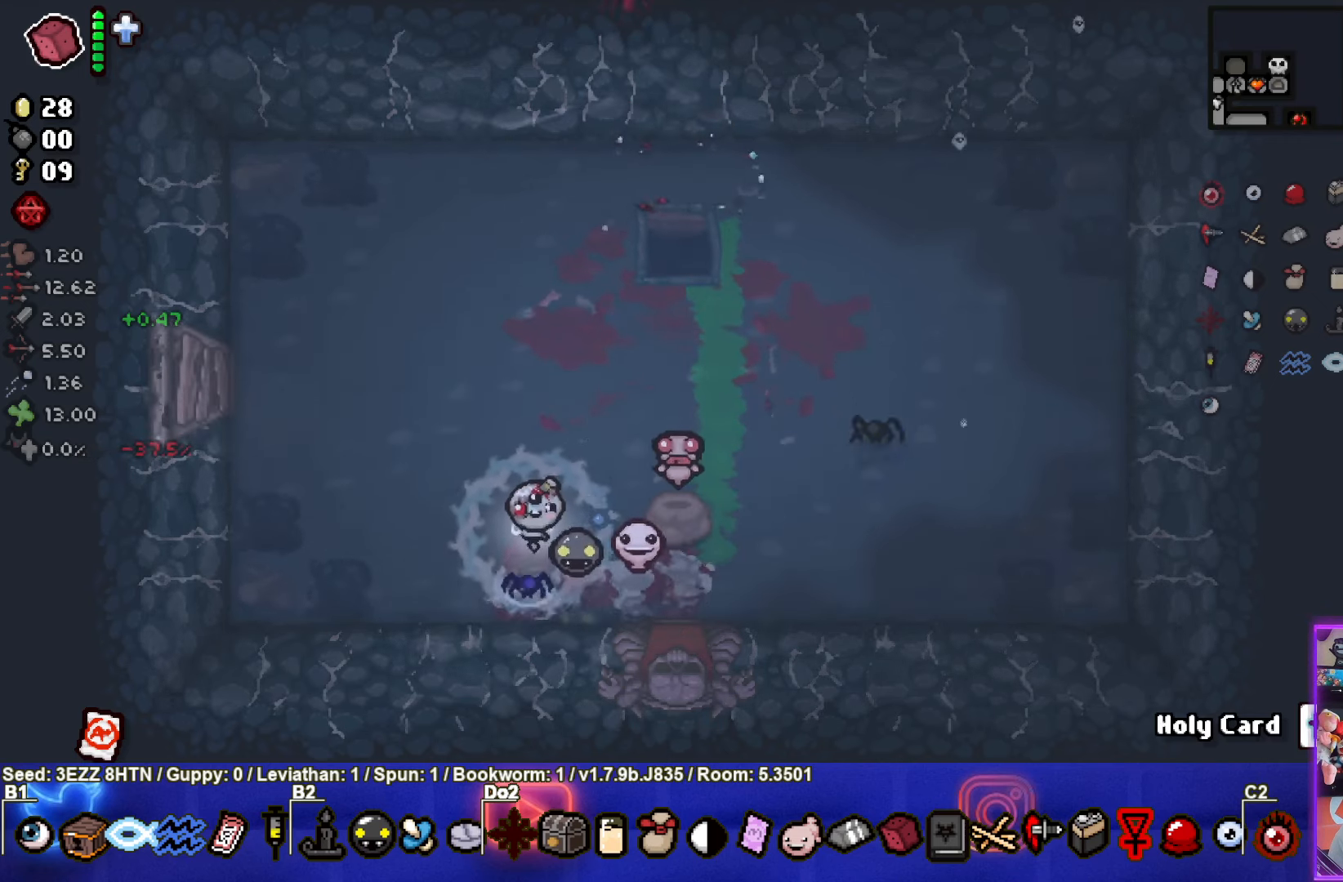
{"buttons": [], "left_stick": "center", "right_stick": "center", "events": [[117, "L2", "down"], [250, "L2", "up"]]}
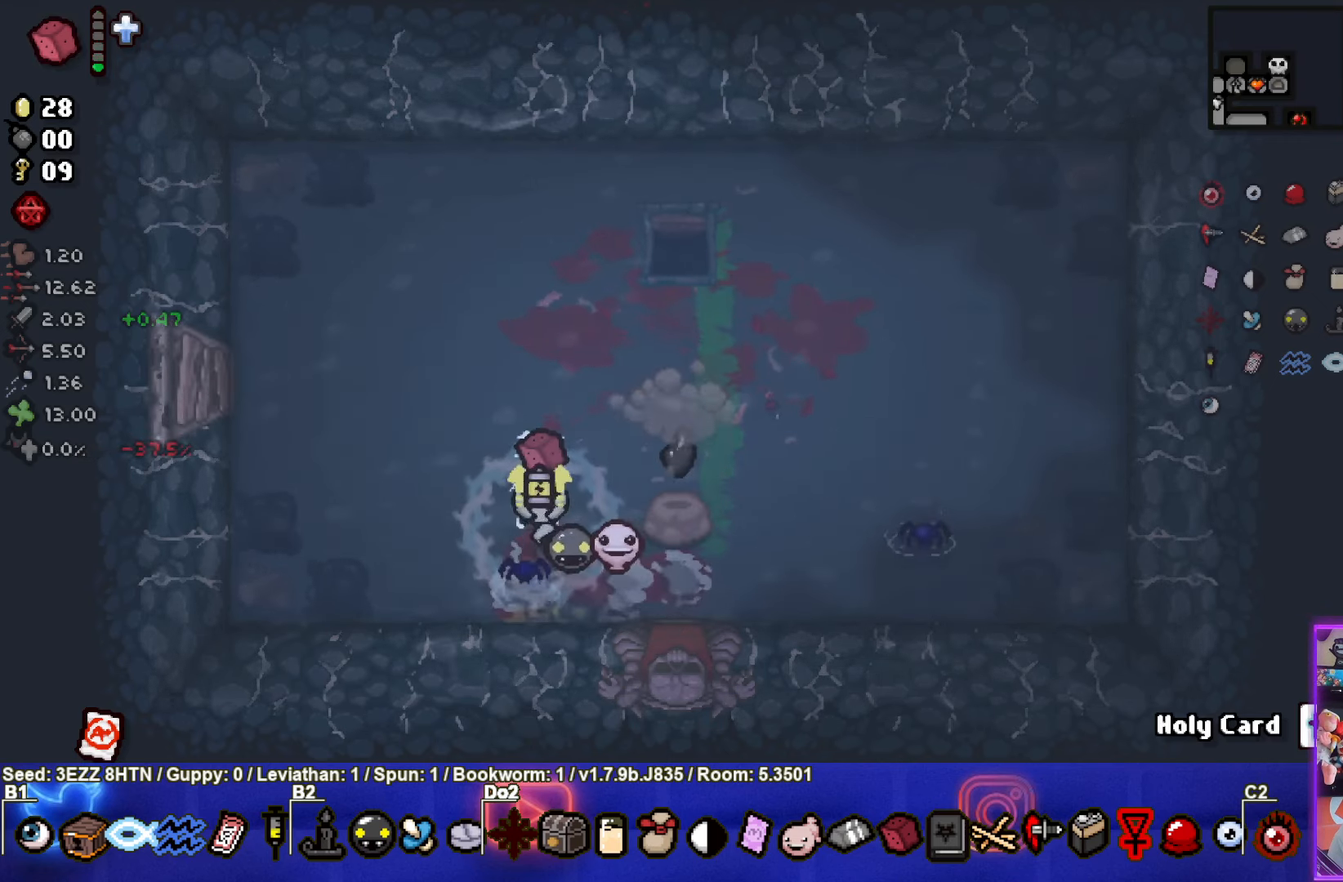
{"buttons": [], "left_stick": "down-right", "right_stick": "center", "events": [[284, "left_stick", "down-right"]]}
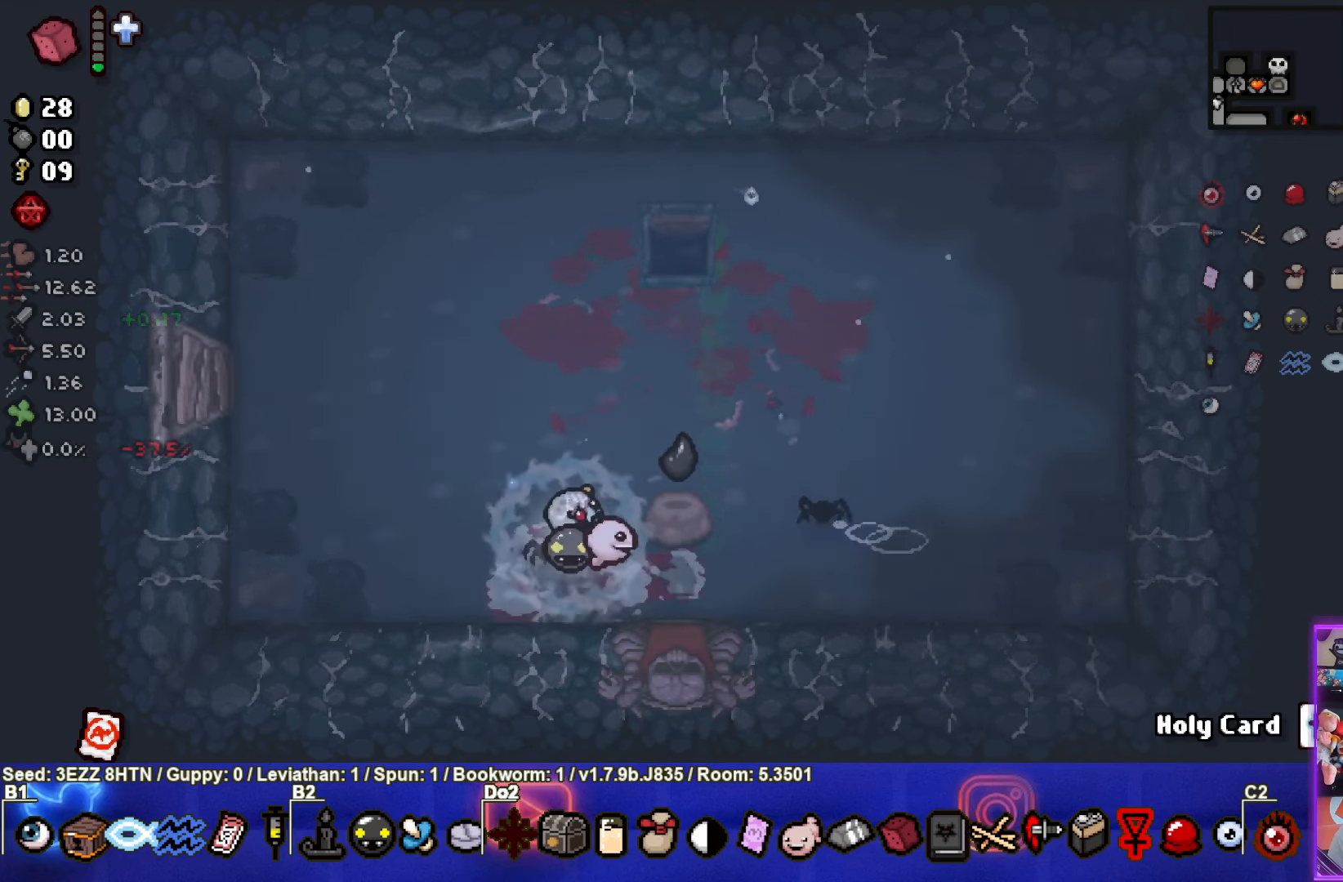
{"buttons": [], "left_stick": "down", "right_stick": "center", "events": [[167, "left_stick", "down"]]}
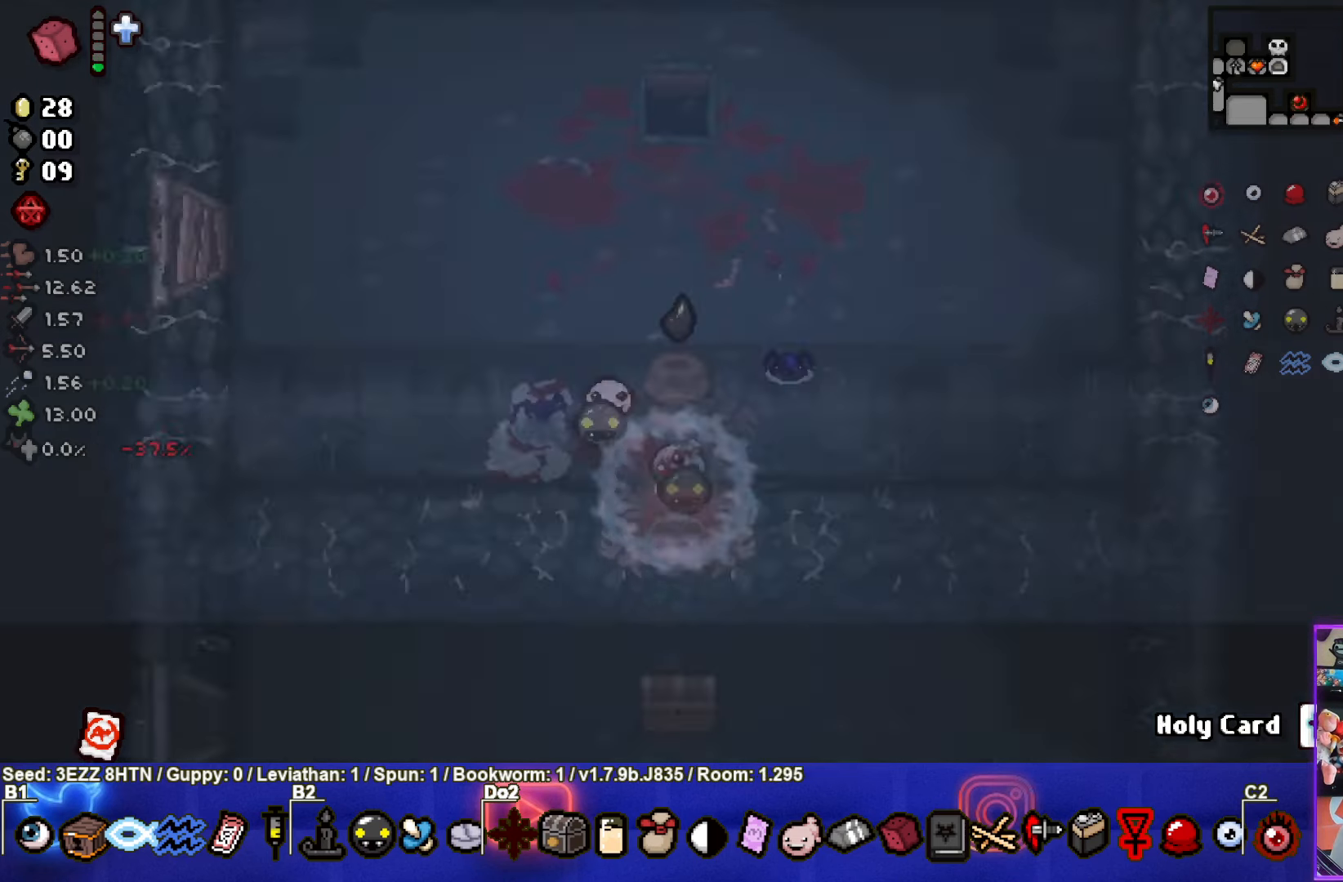
{"buttons": [], "left_stick": "down", "right_stick": "center", "events": []}
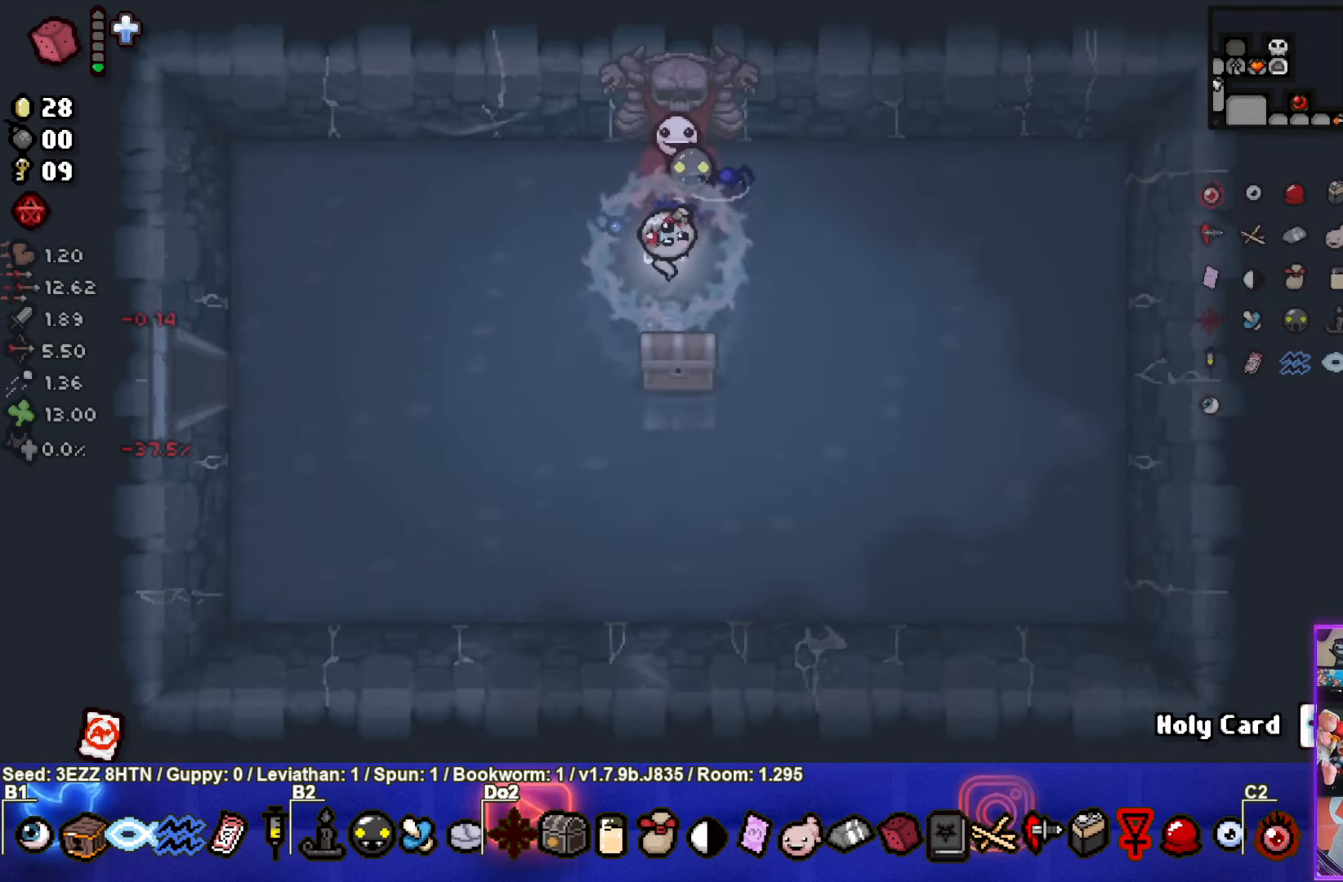
{"buttons": [], "left_stick": "center", "right_stick": "center", "events": [[184, "left_stick", "down-left"], [434, "left_stick", "center"]]}
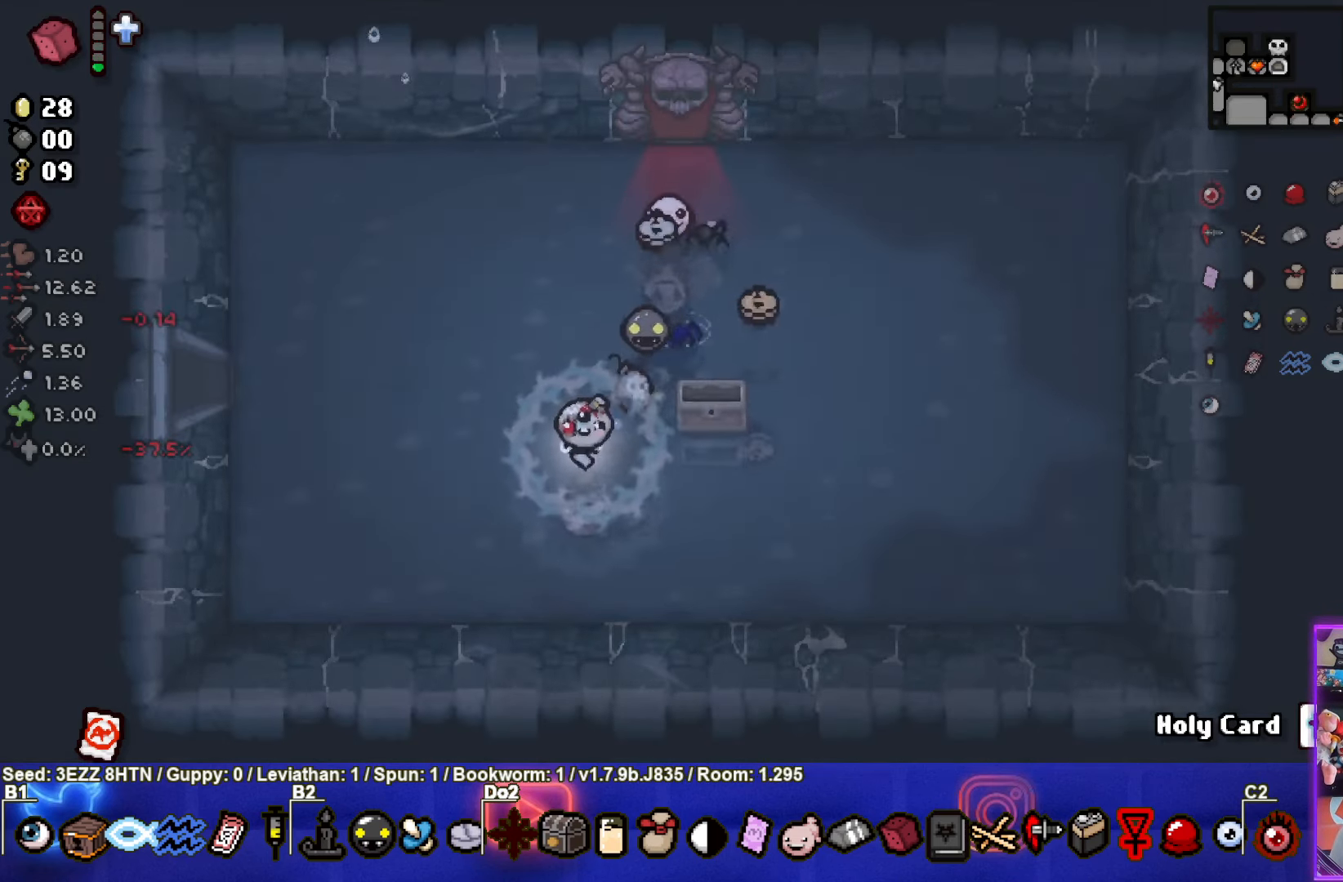
{"buttons": [], "left_stick": "up-right", "right_stick": "center", "events": [[167, "left_stick", "up"], [250, "left_stick", "up-right"]]}
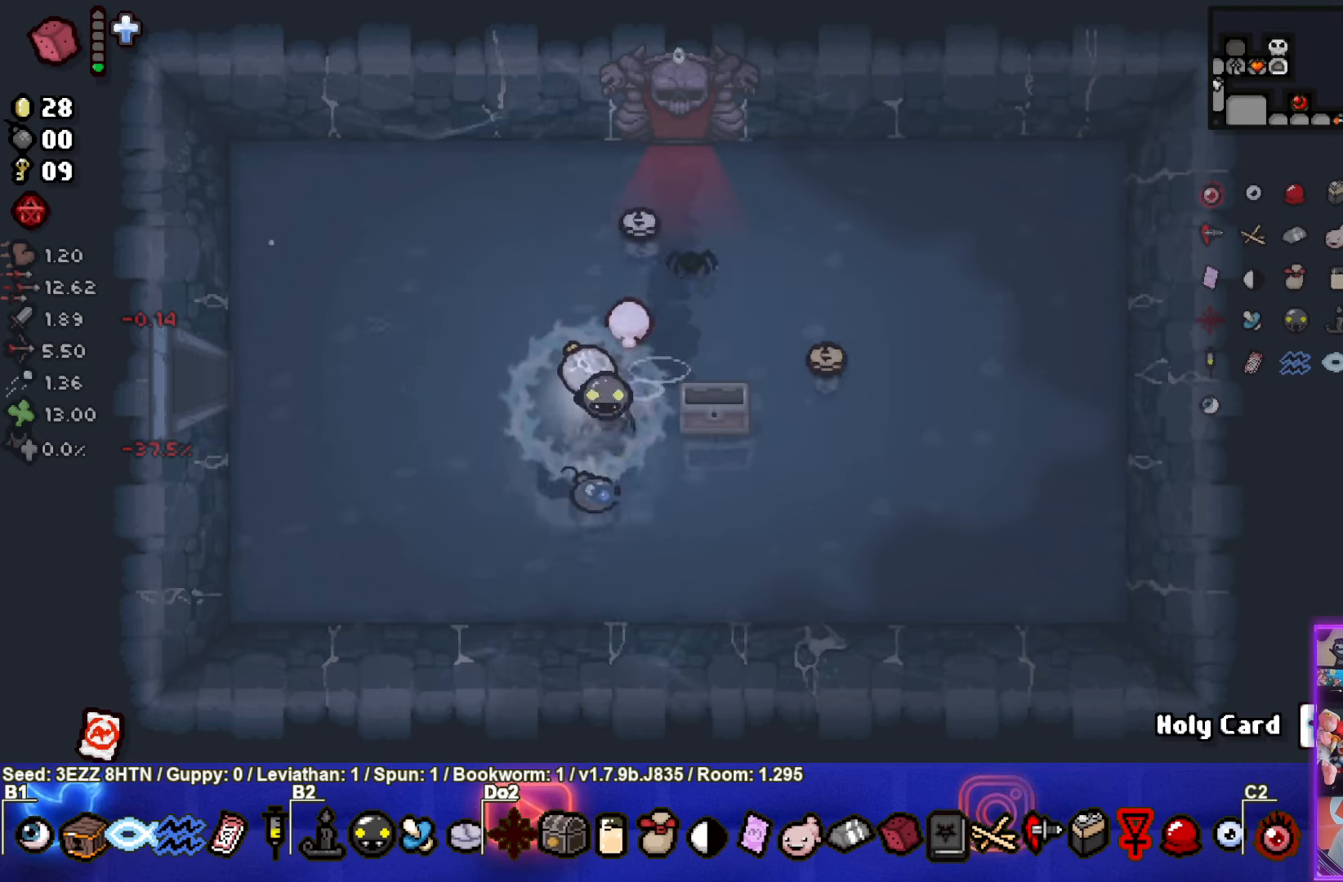
{"buttons": [], "left_stick": "down-right", "right_stick": "center", "events": [[450, "left_stick", "down-right"]]}
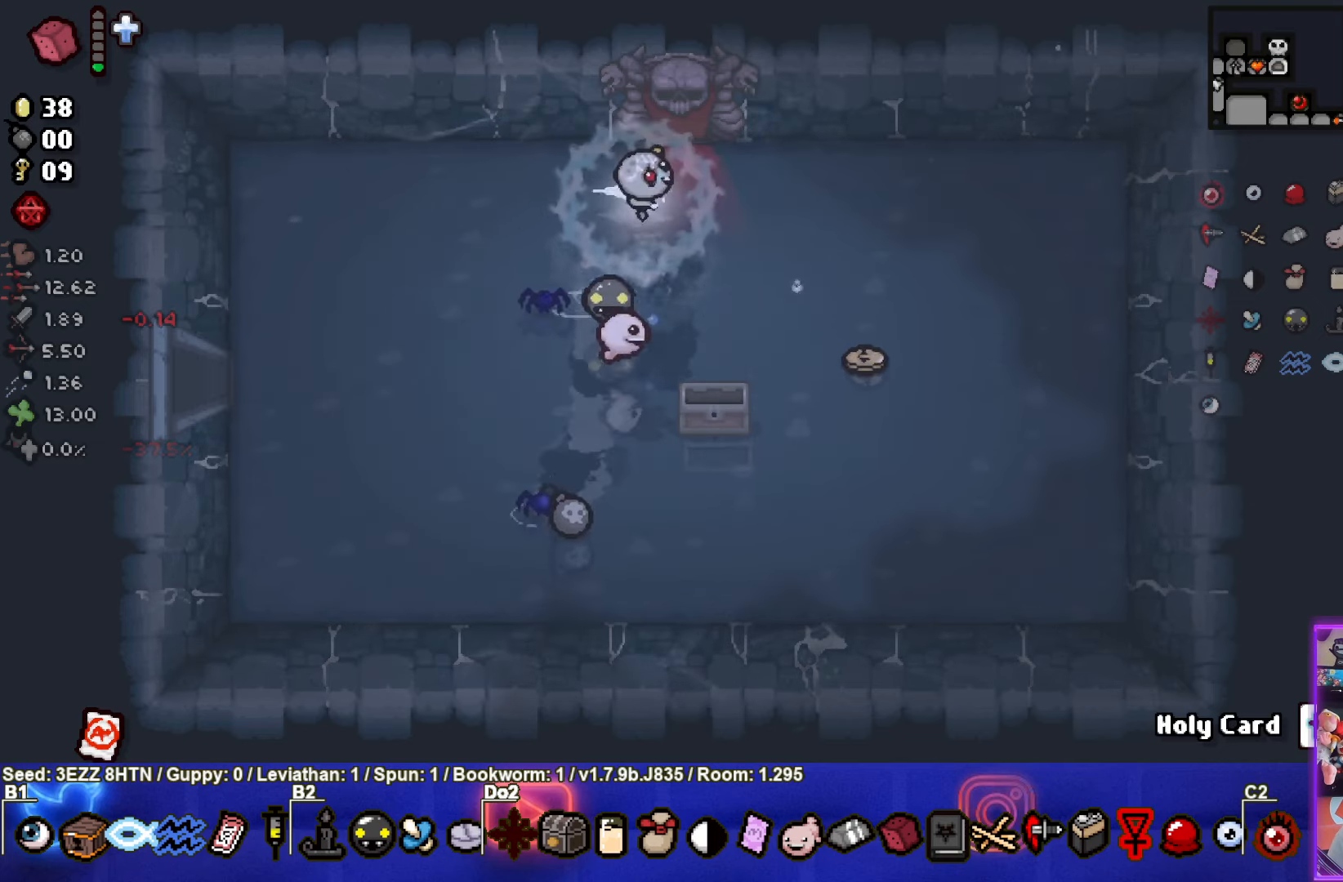
{"buttons": [], "left_stick": "down-left", "right_stick": "center", "events": [[133, "left_stick", "down-left"]]}
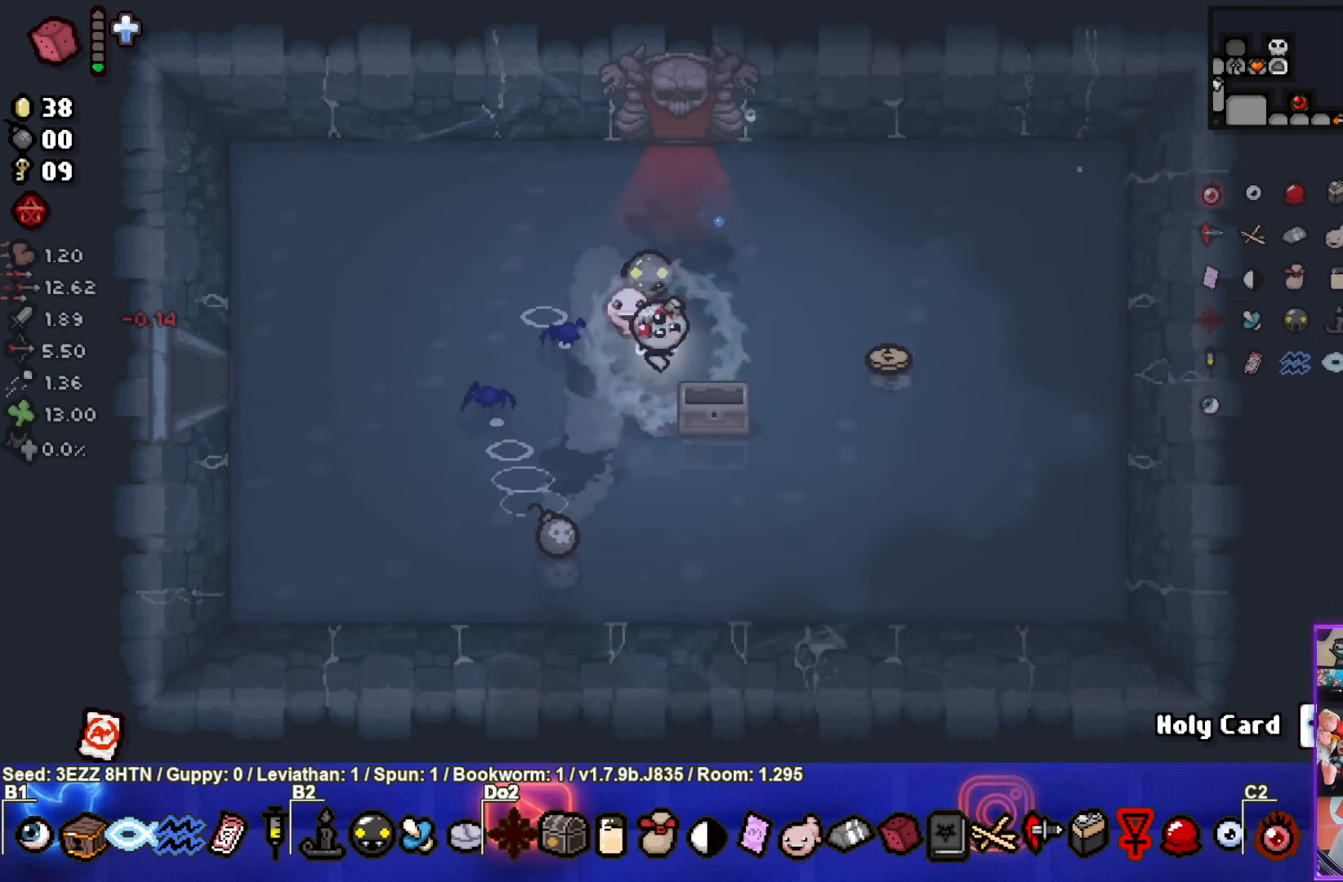
{"buttons": [], "left_stick": "up-left", "right_stick": "center", "events": [[350, "left_stick", "up-left"]]}
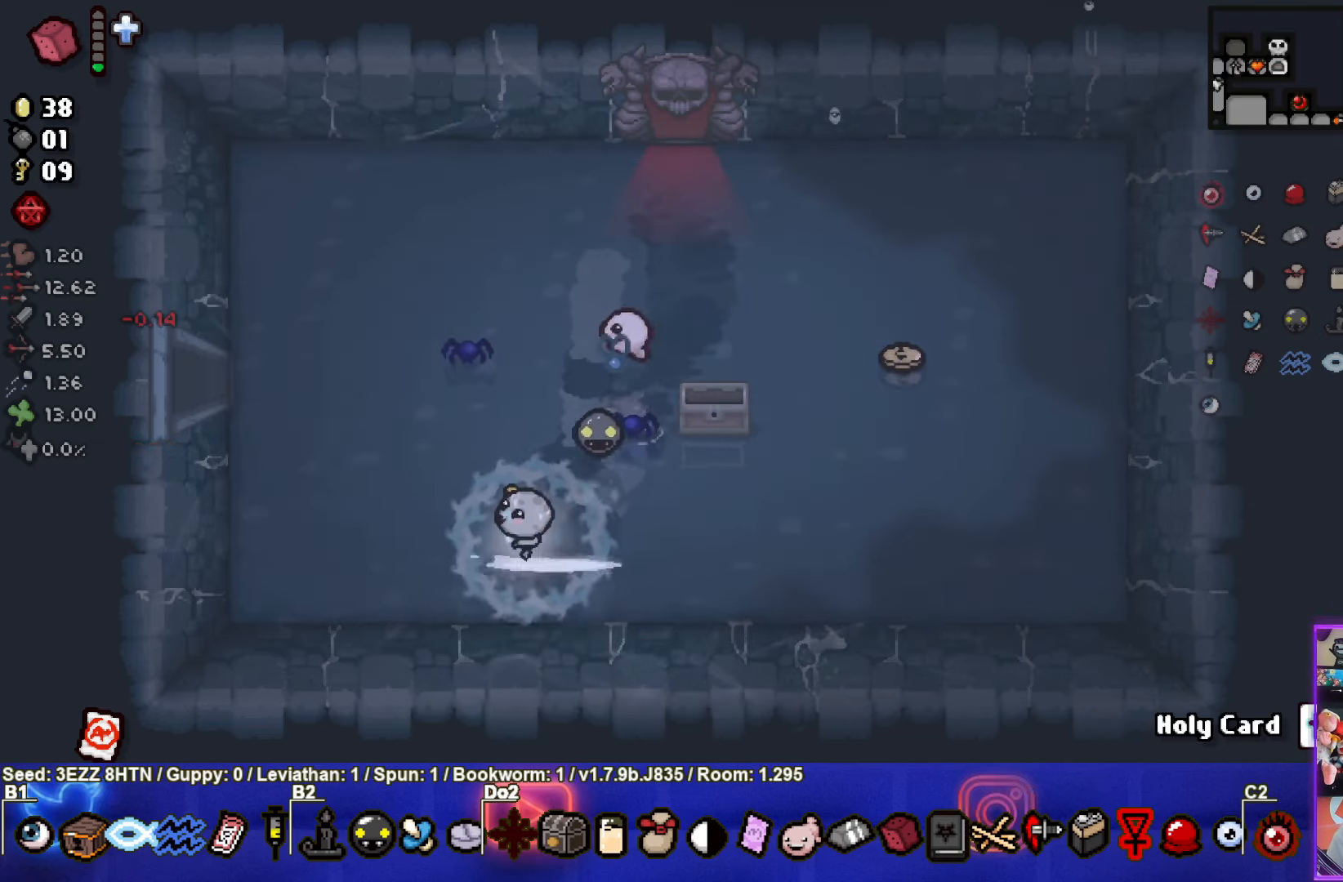
{"buttons": [], "left_stick": "up-left", "right_stick": "center", "events": []}
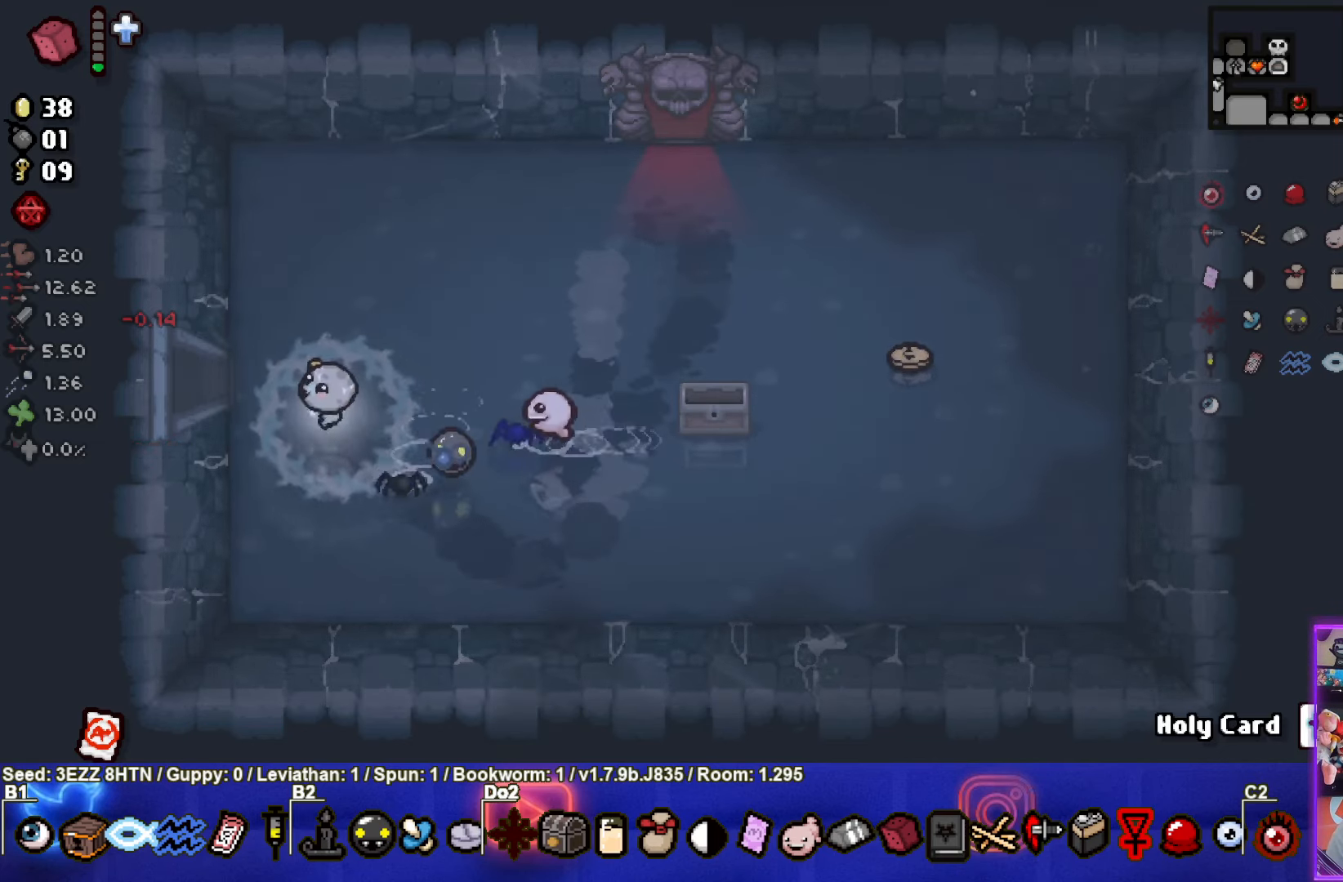
{"buttons": [], "left_stick": "left", "right_stick": "center", "events": [[183, "left_stick", "left"]]}
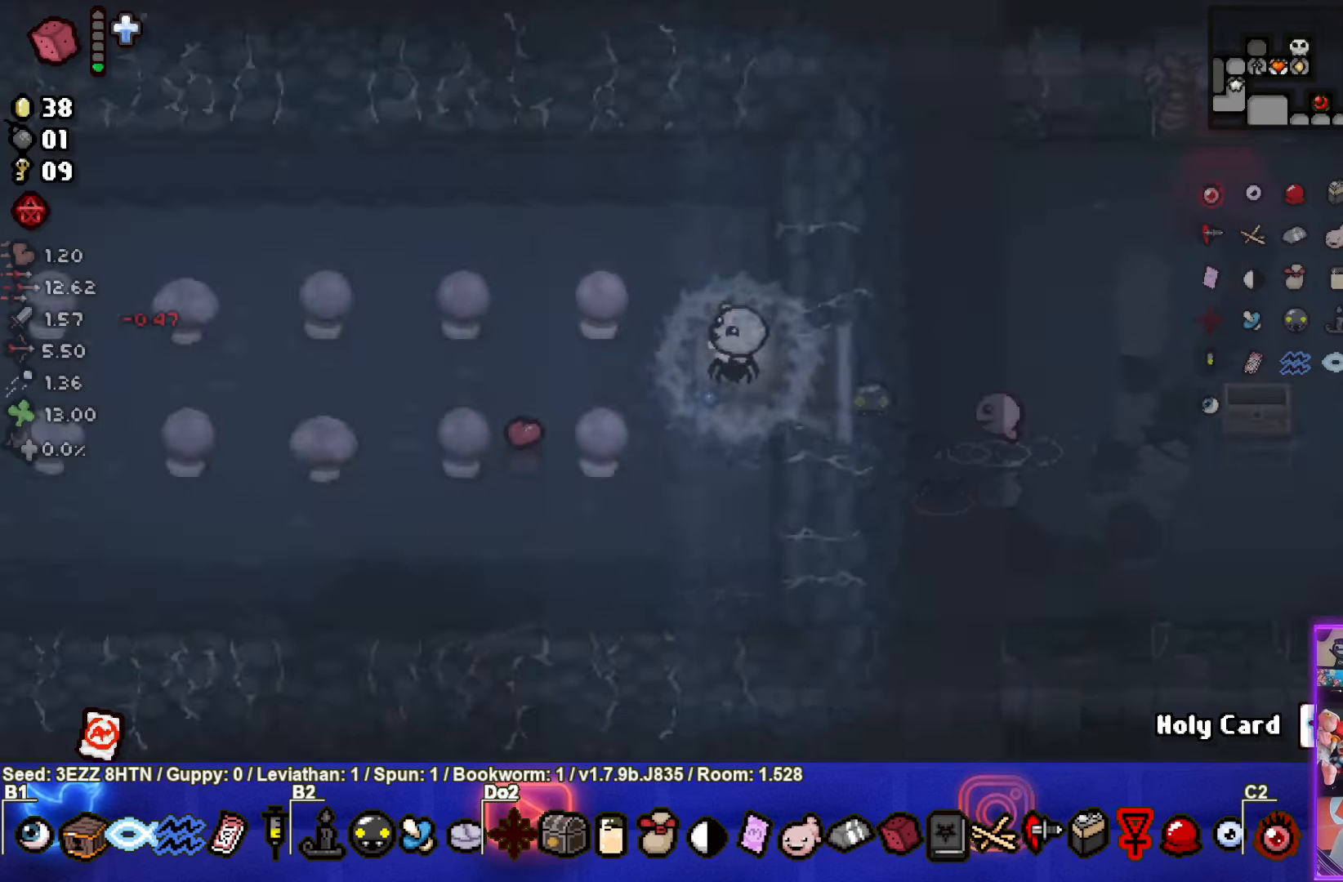
{"buttons": [], "left_stick": "left", "right_stick": "center", "events": []}
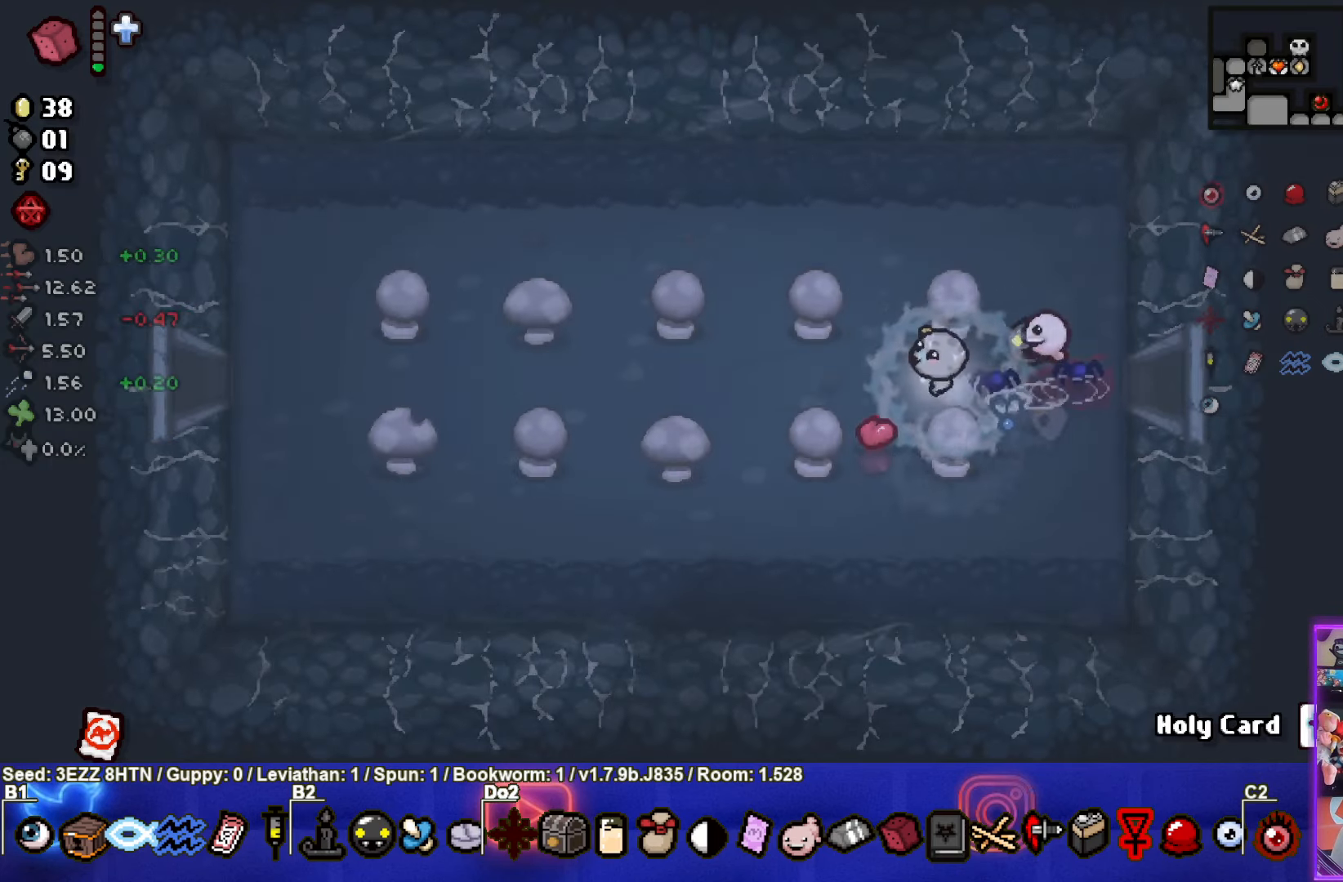
{"buttons": [], "left_stick": "center", "right_stick": "center", "events": [[166, "left_stick", "up-right"], [383, "left_stick", "center"]]}
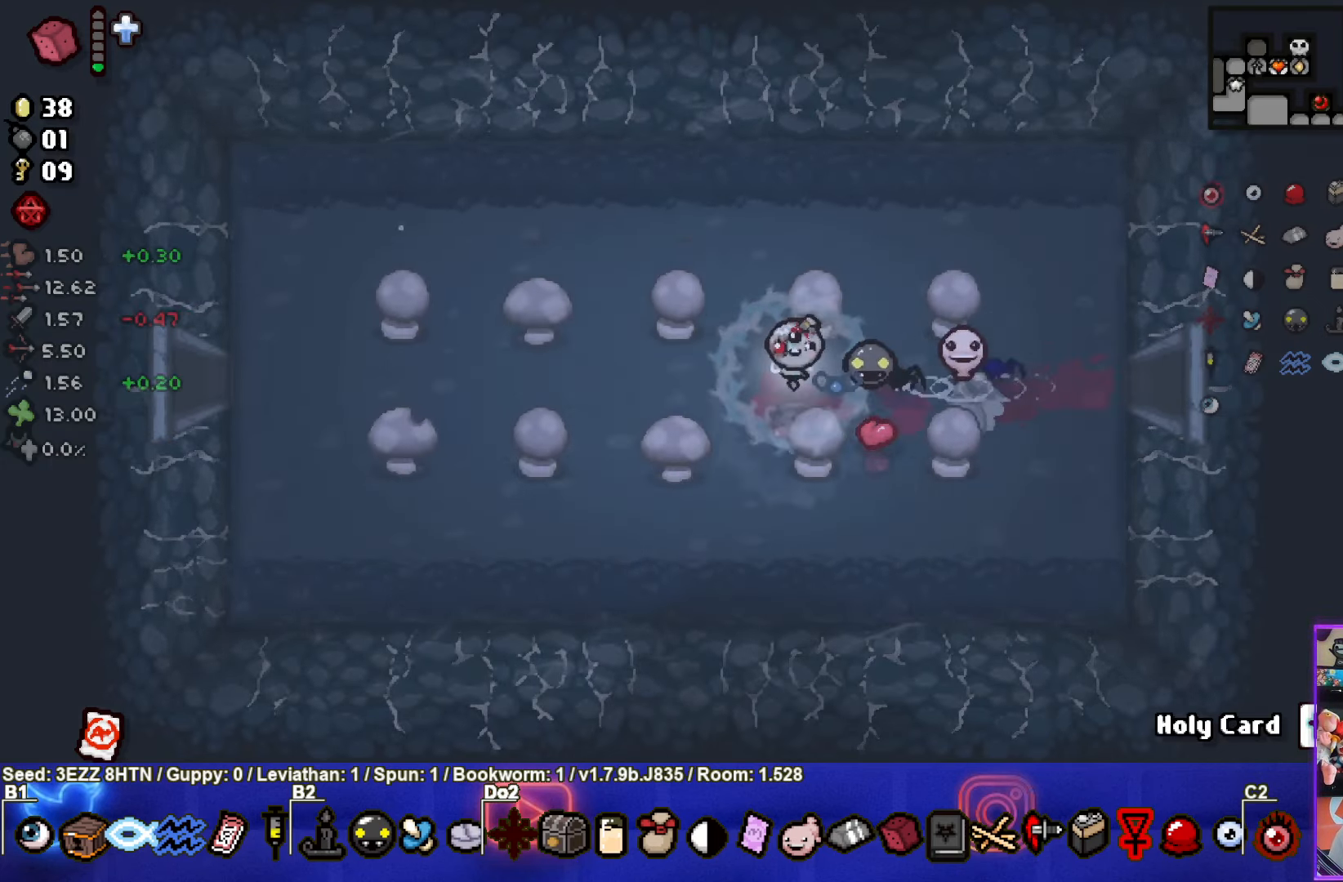
{"buttons": ["L1"], "left_stick": "left", "right_stick": "center", "events": [[466, "left_stick", "left"], [483, "L1", "down"]]}
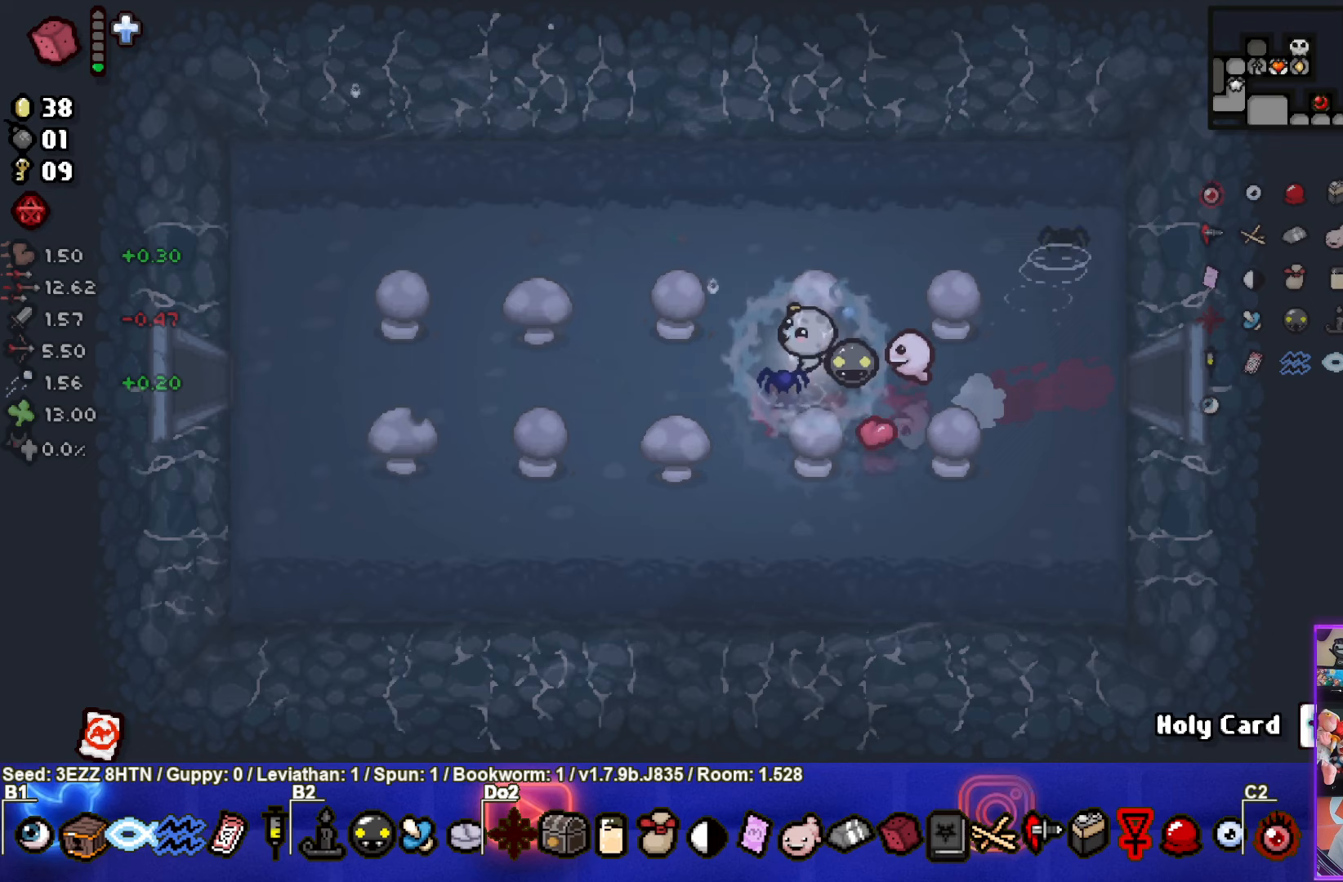
{"buttons": [], "left_stick": "left", "right_stick": "center", "events": [[117, "L1", "up"]]}
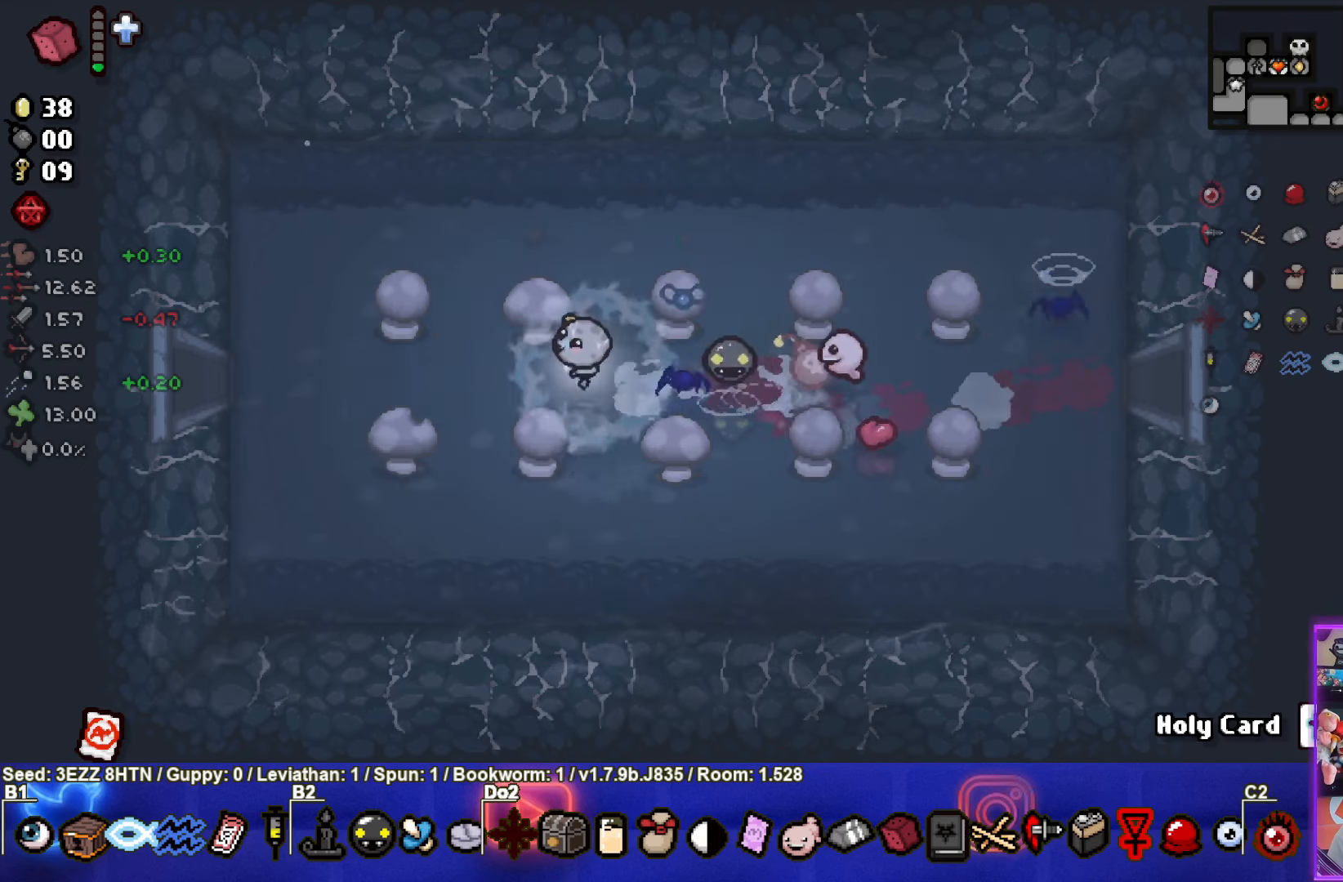
{"buttons": [], "left_stick": "center", "right_stick": "center", "events": [[383, "left_stick", "center"]]}
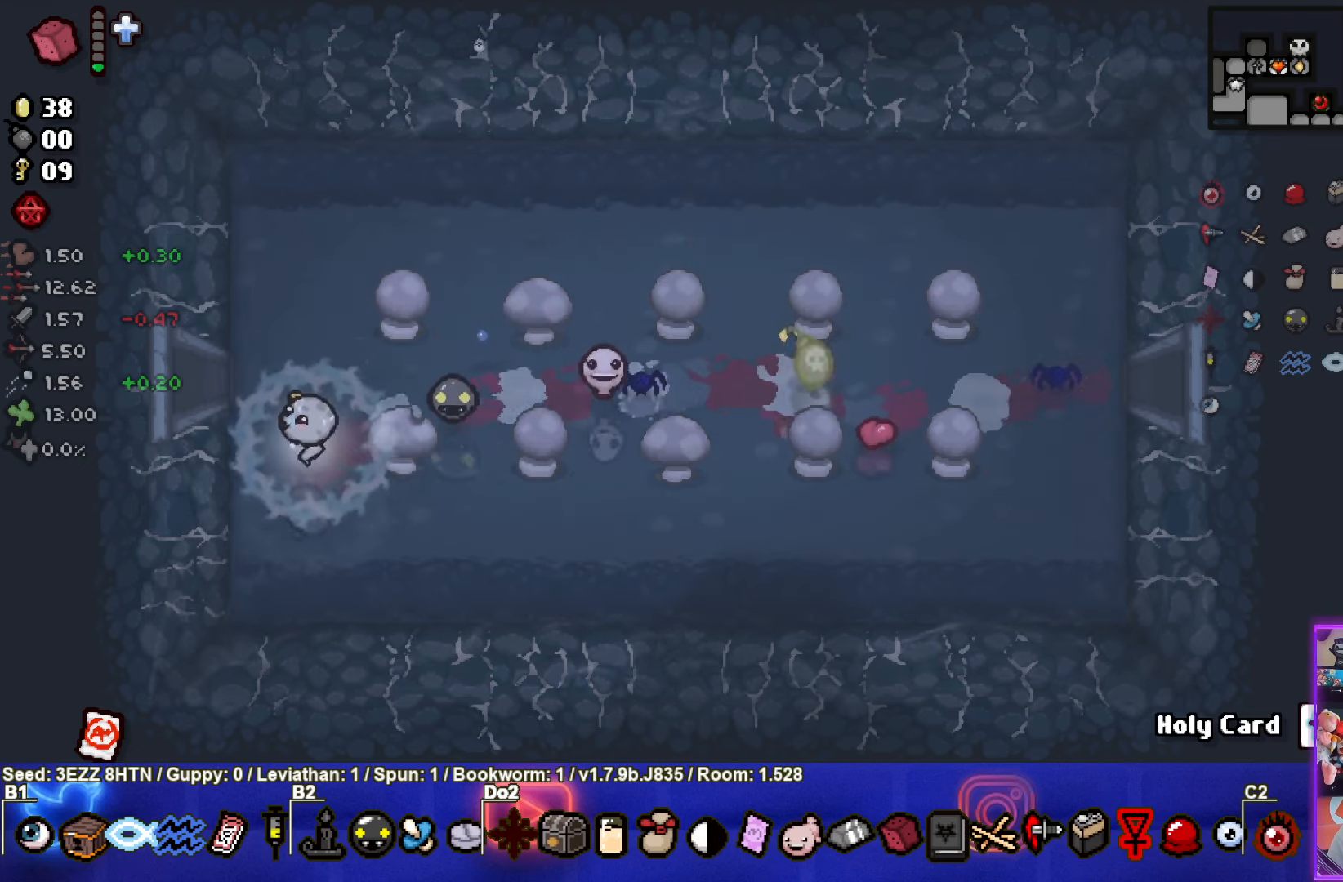
{"buttons": [], "left_stick": "up", "right_stick": "center", "events": [[433, "left_stick", "up"]]}
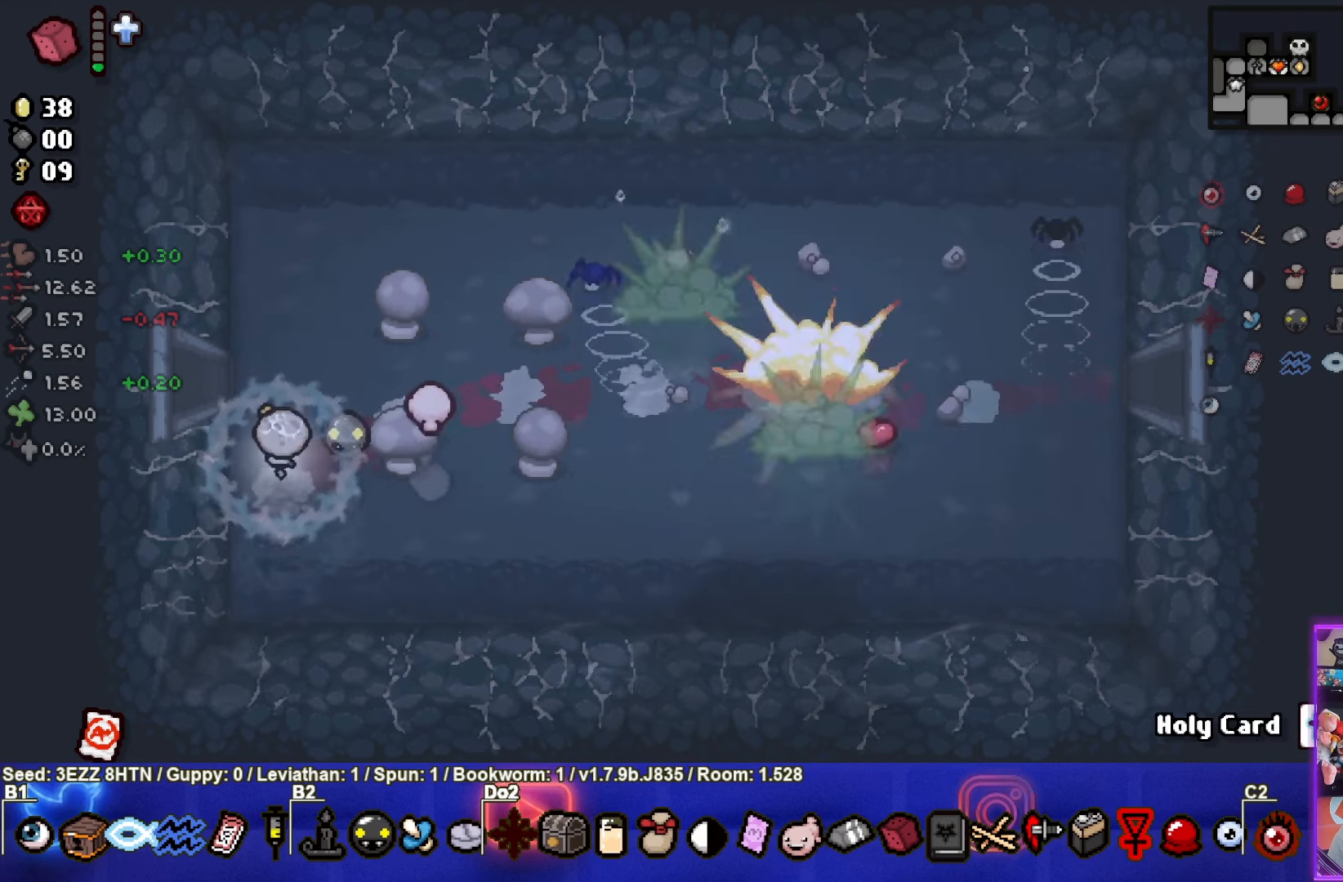
{"buttons": [], "left_stick": "left", "right_stick": "center", "events": [[50, "left_stick", "center"], [183, "left_stick", "up"], [350, "left_stick", "left"]]}
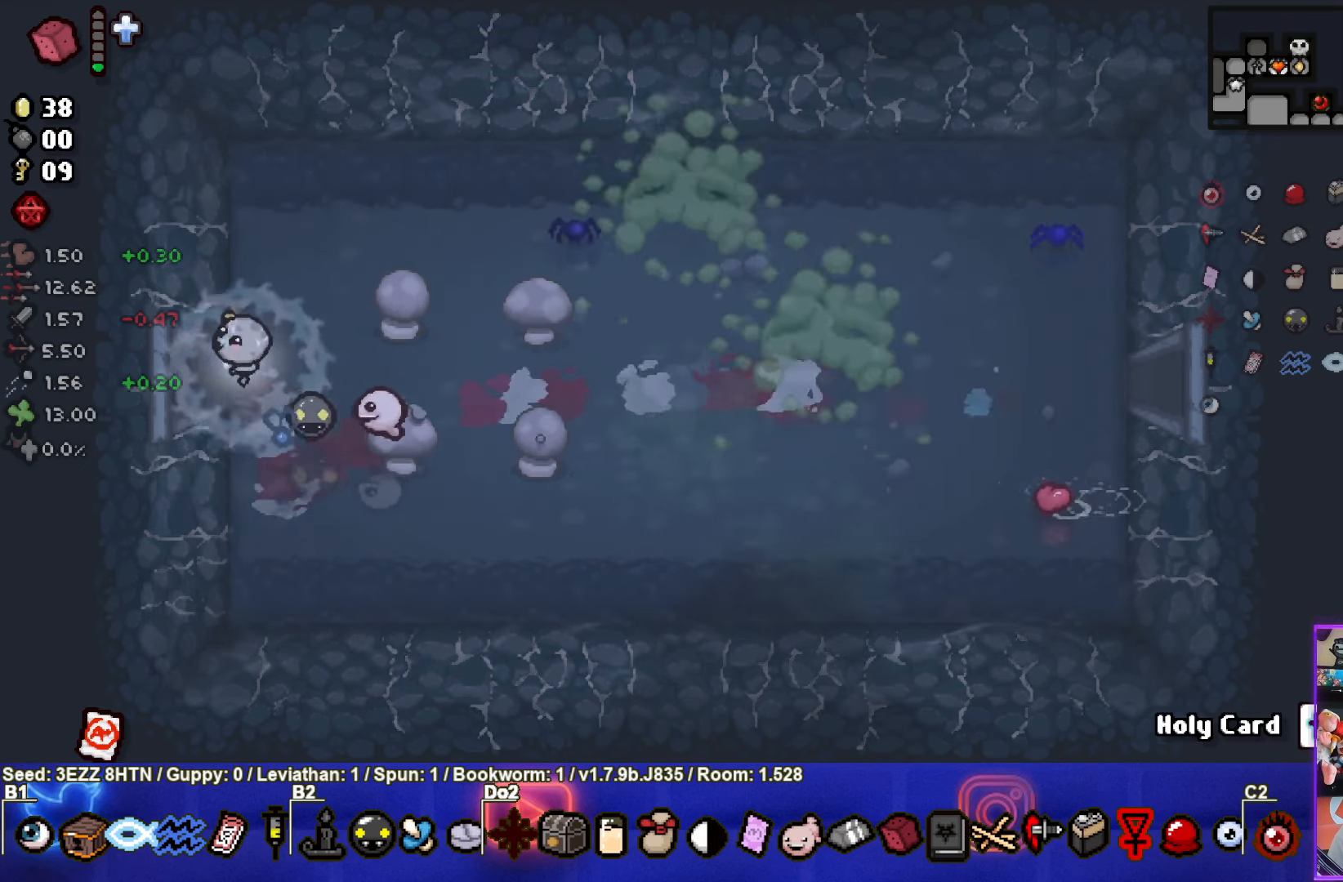
{"buttons": [], "left_stick": "left", "right_stick": "center", "events": [[183, "left_stick", "center"], [383, "left_stick", "left"]]}
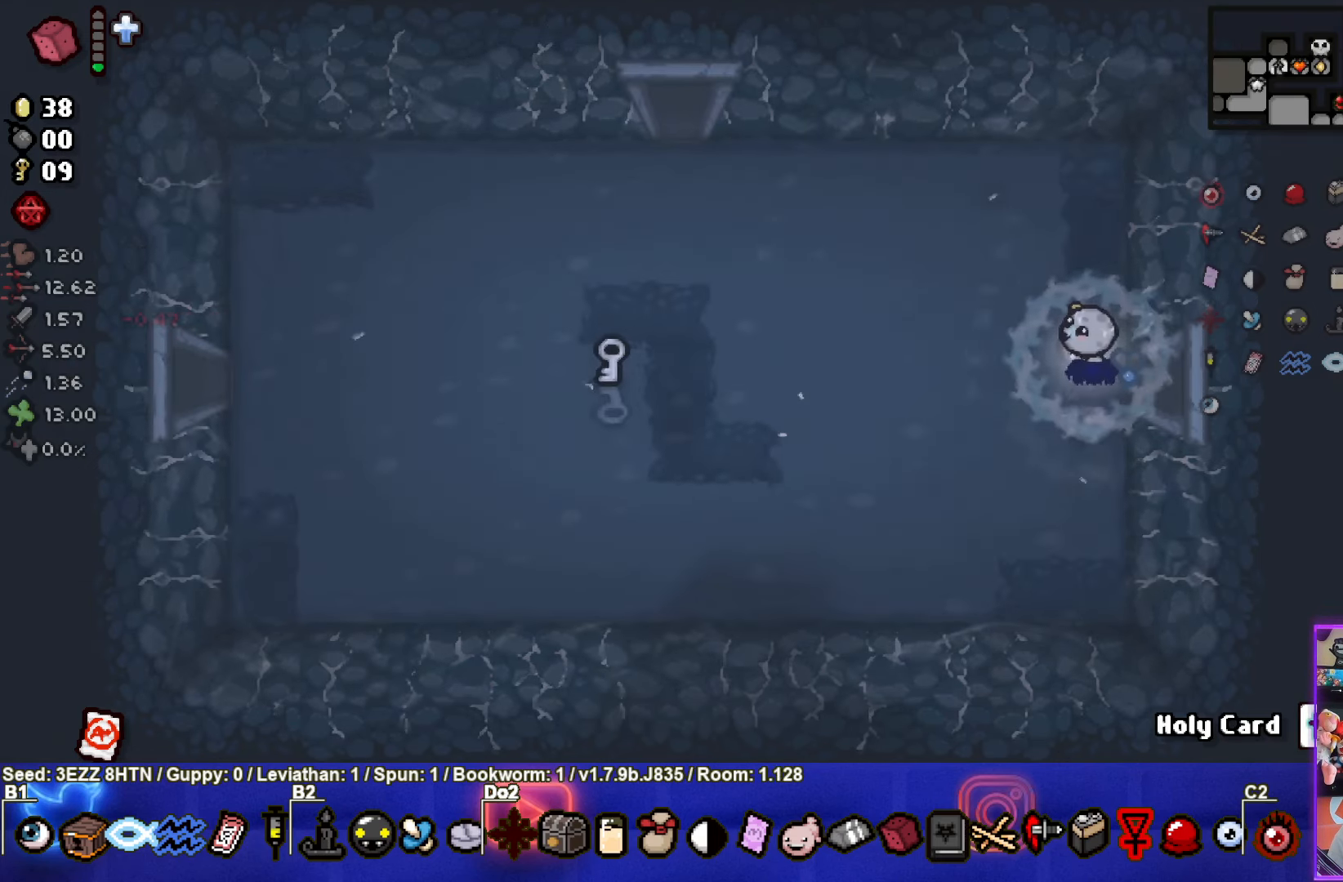
{"buttons": [], "left_stick": "left", "right_stick": "center", "events": []}
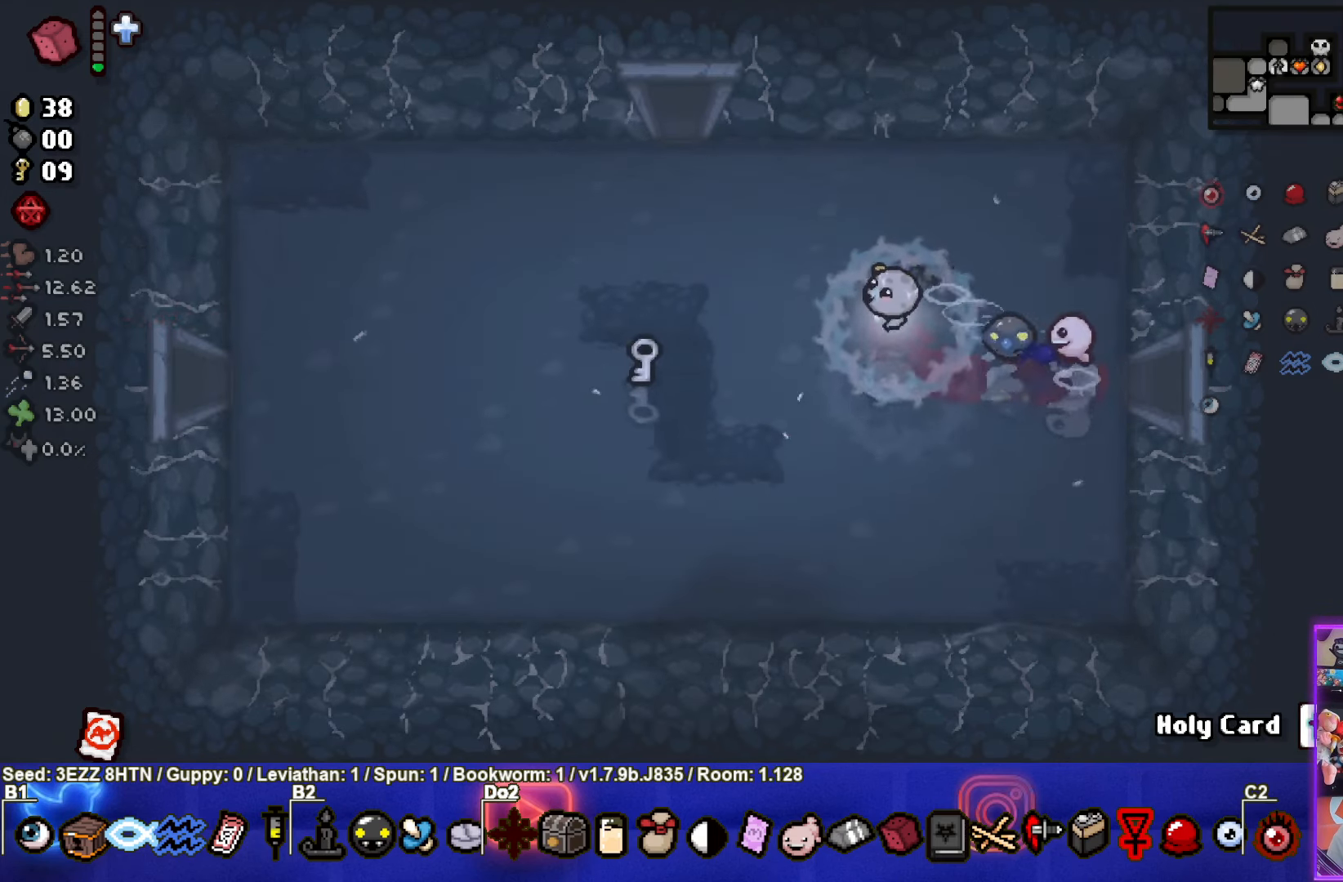
{"buttons": [], "left_stick": "up", "right_stick": "center", "events": [[417, "left_stick", "up"]]}
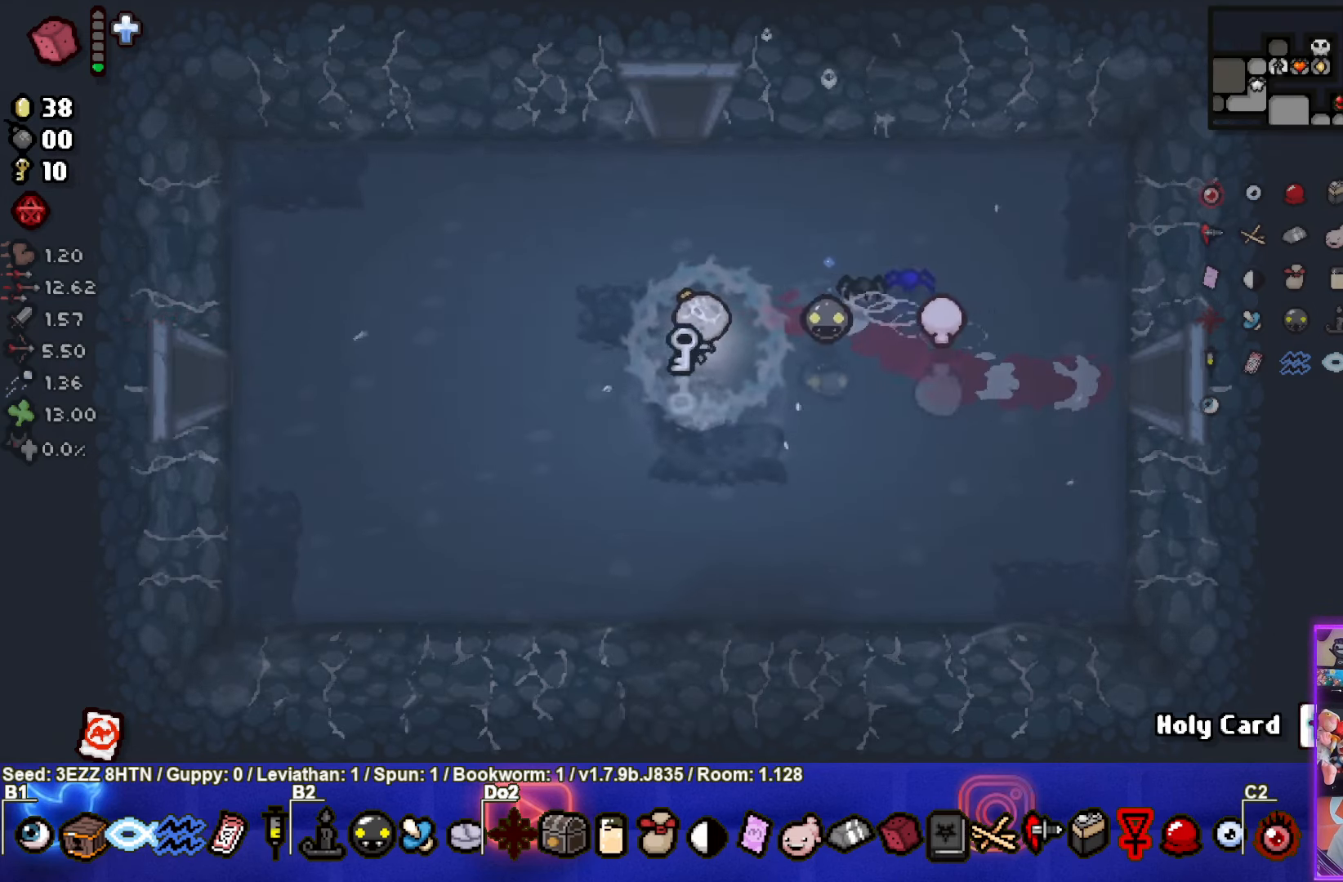
{"buttons": [], "left_stick": "up", "right_stick": "center", "events": []}
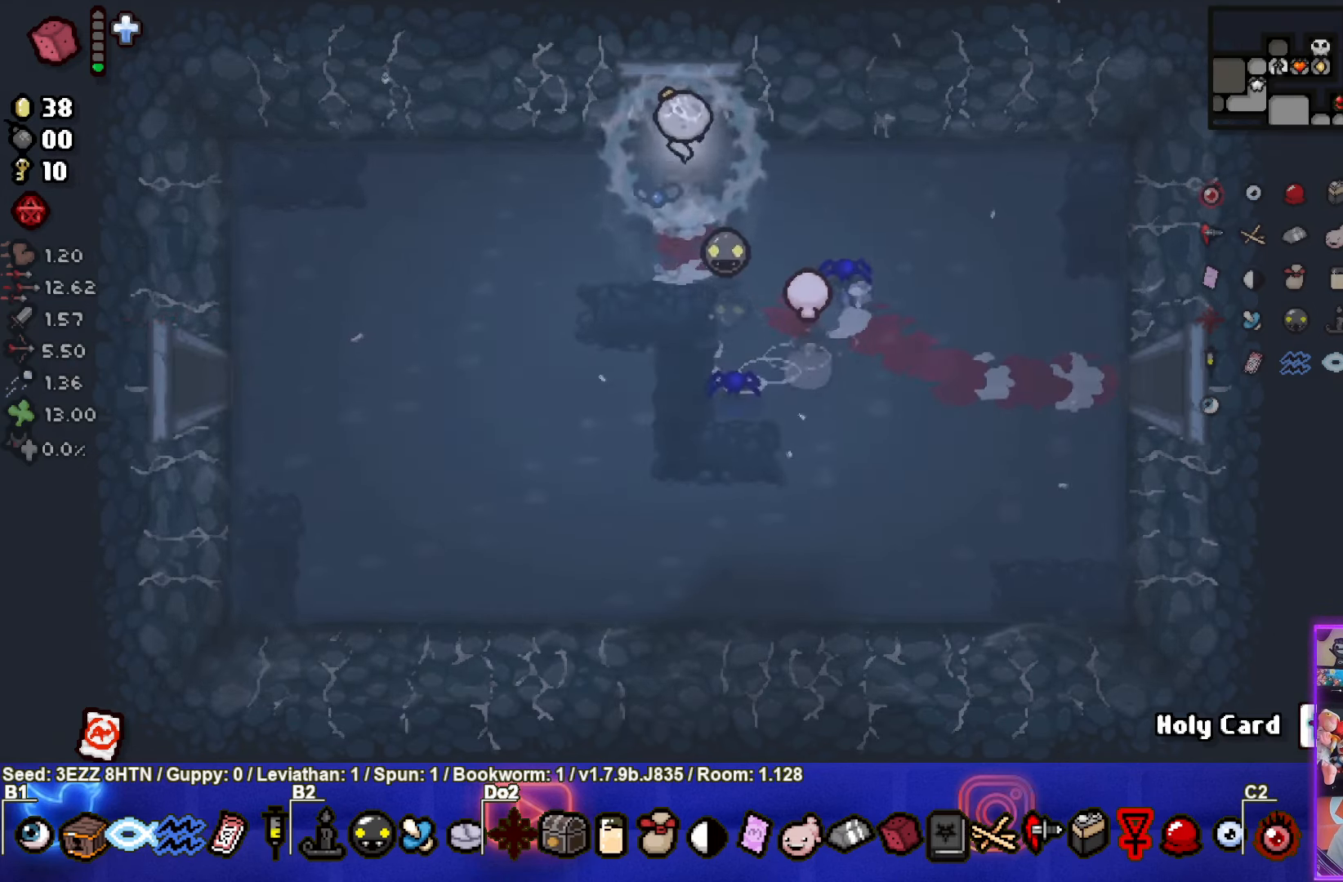
{"buttons": [], "left_stick": "center", "right_stick": "center", "events": [[167, "left_stick", "center"]]}
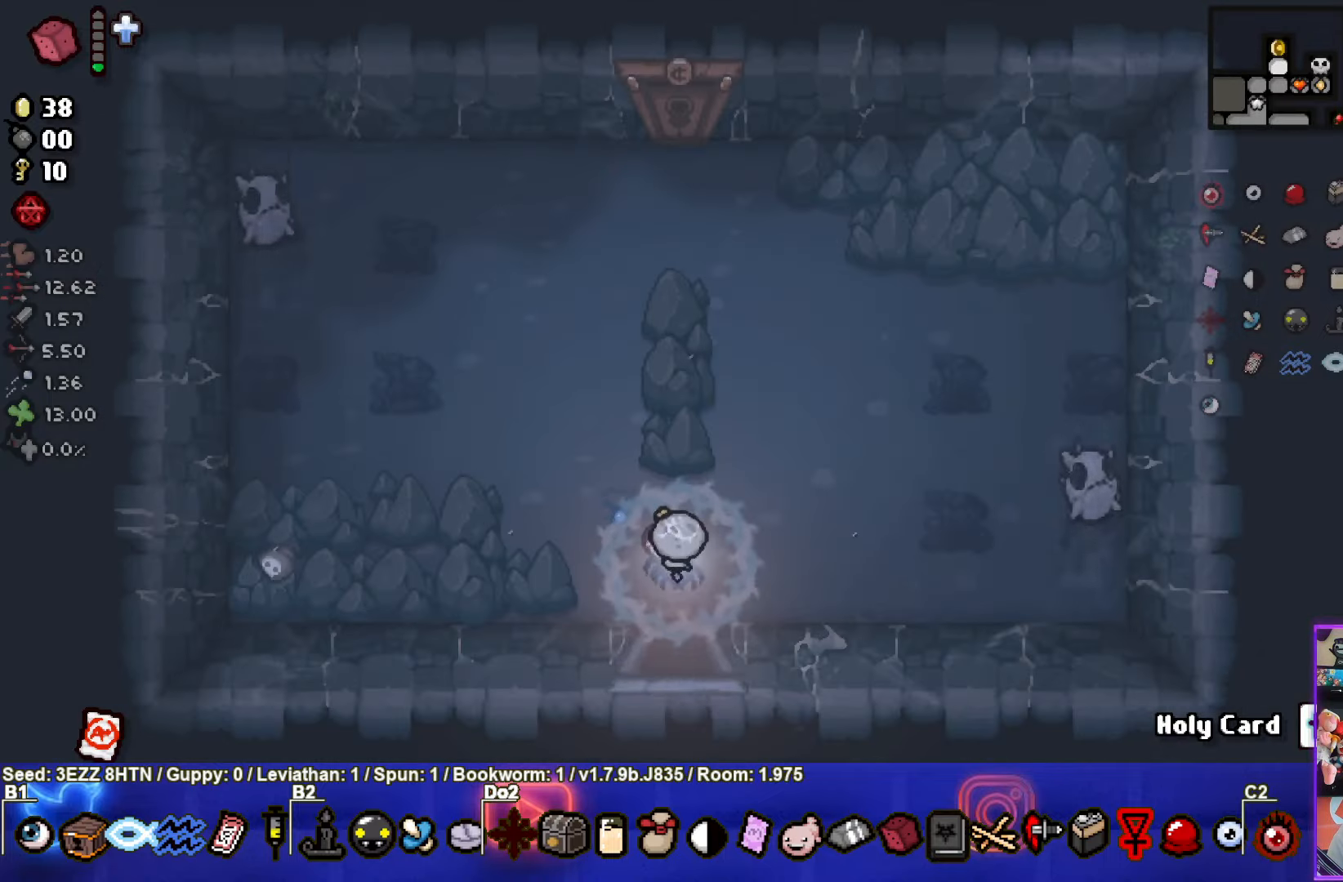
{"buttons": ["CIRCLE"], "left_stick": "up-right", "right_stick": "center", "events": [[267, "left_stick", "up-right"], [384, "CIRCLE", "down"]]}